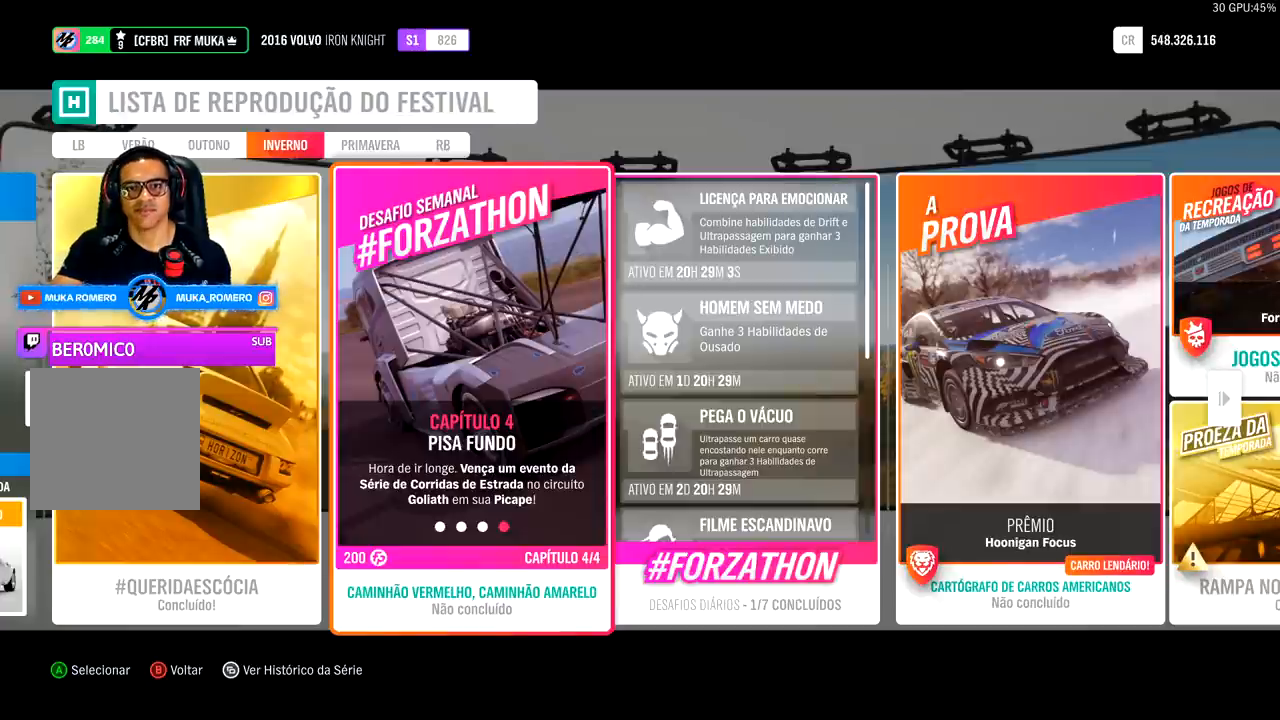
Gameplay with a controller (Xbox layout); each line is a JSON object with the inputs held at the frame after it. "events" lists button and stick changes between this image and that frame as [ms after this image, input, new state], when the widget could be followed in between.
{"buttons": [], "left_stick": "center", "right_stick": "center", "events": [[367, "B", "down"], [500, "B", "up"]]}
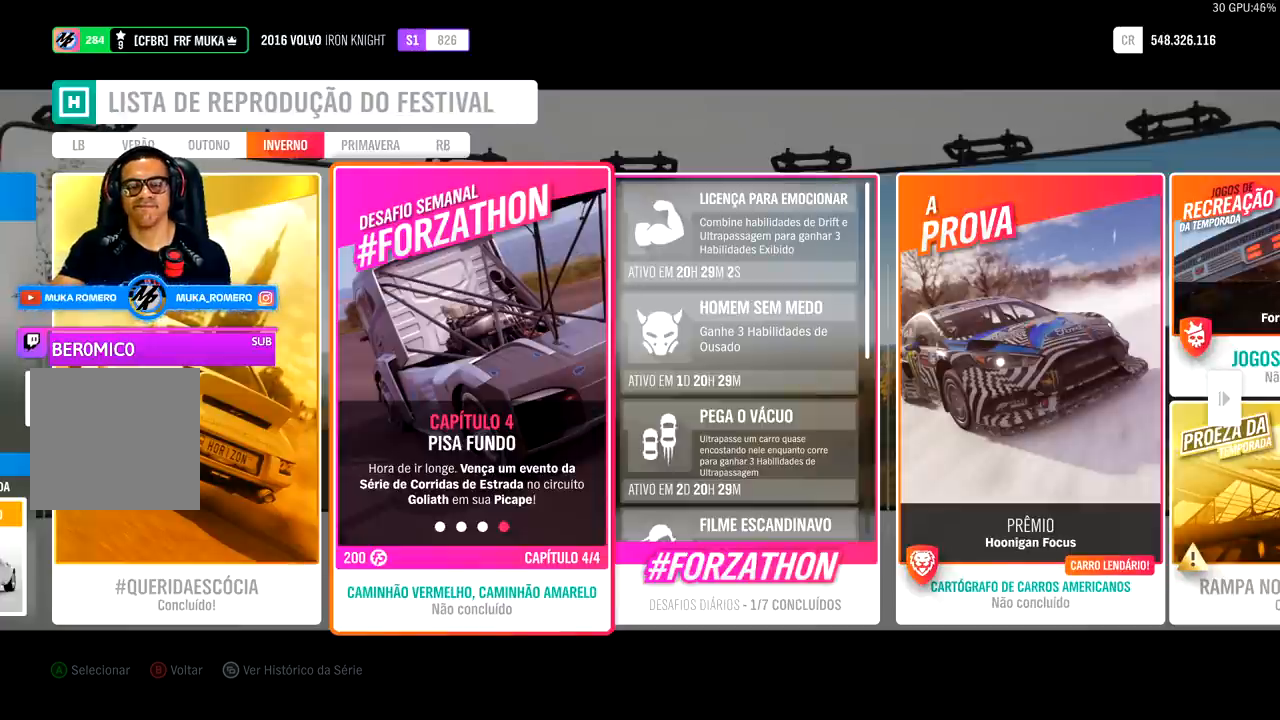
{"buttons": [], "left_stick": "center", "right_stick": "center", "events": []}
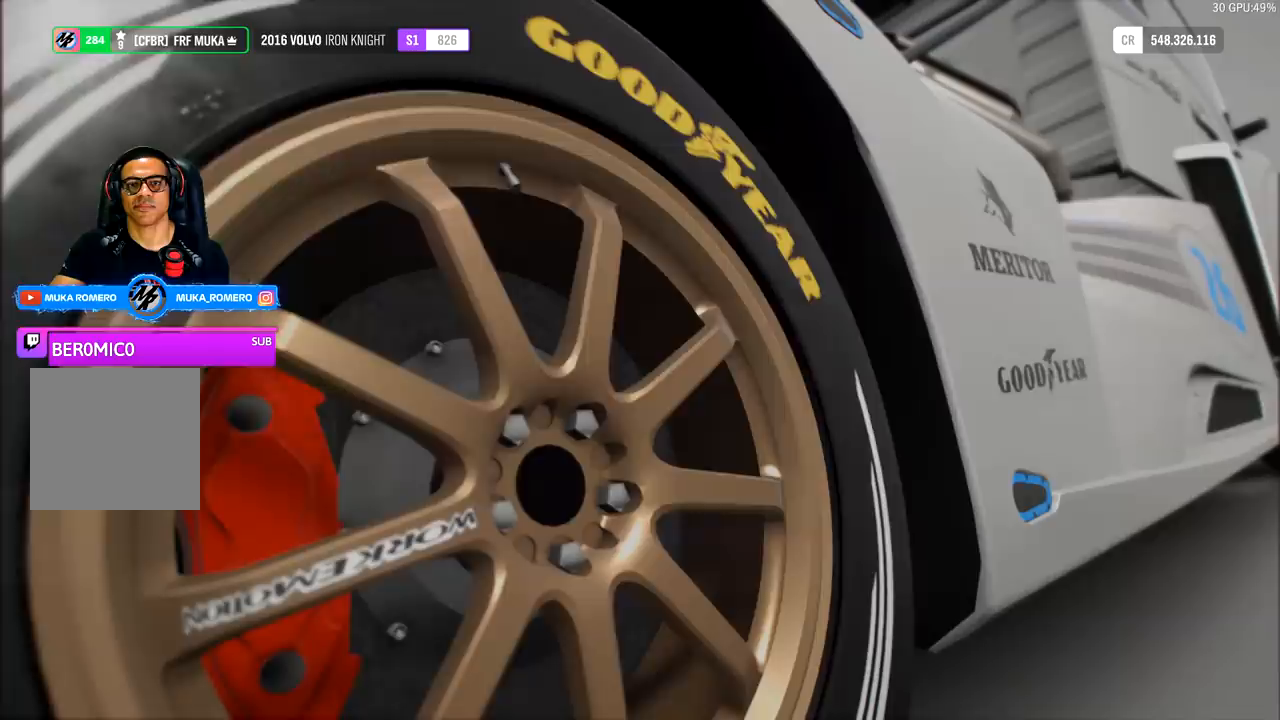
{"buttons": [], "left_stick": "center", "right_stick": "center", "events": []}
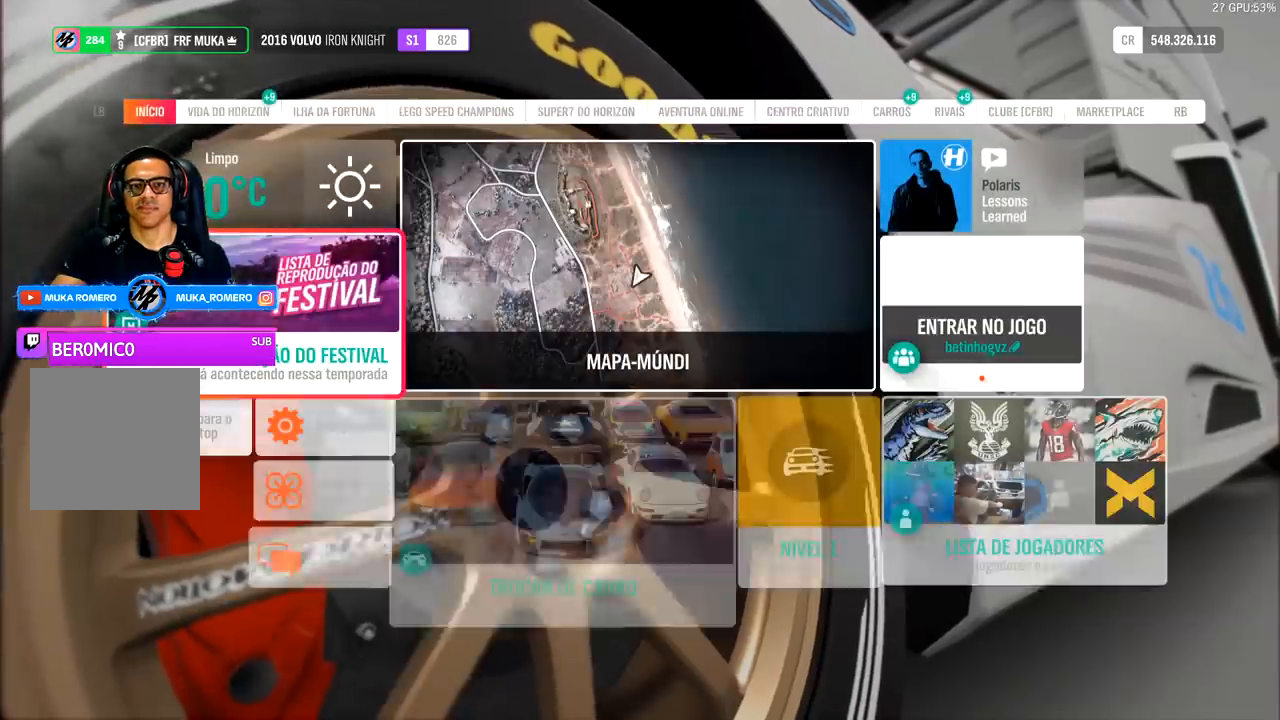
{"buttons": [], "left_stick": "center", "right_stick": "center", "events": [[267, "left_stick", "right"], [467, "left_stick", "center"]]}
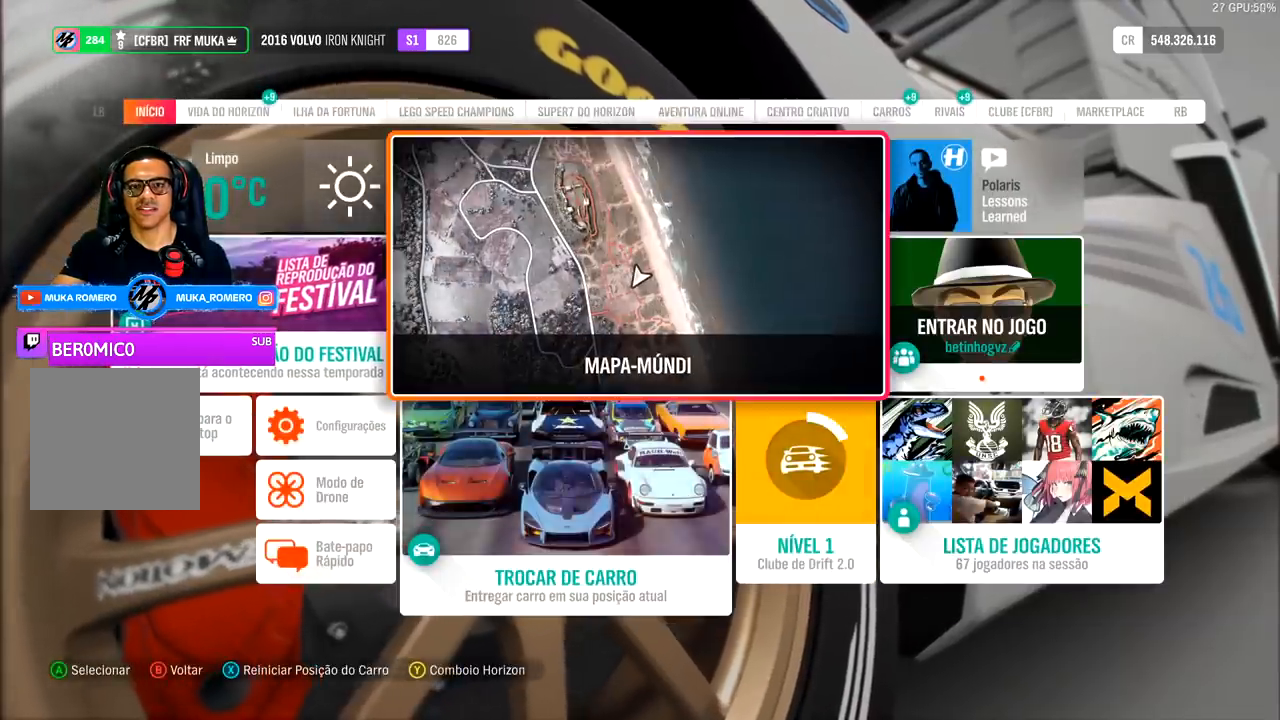
{"buttons": [], "left_stick": "center", "right_stick": "center", "events": [[300, "A", "down"], [400, "A", "up"]]}
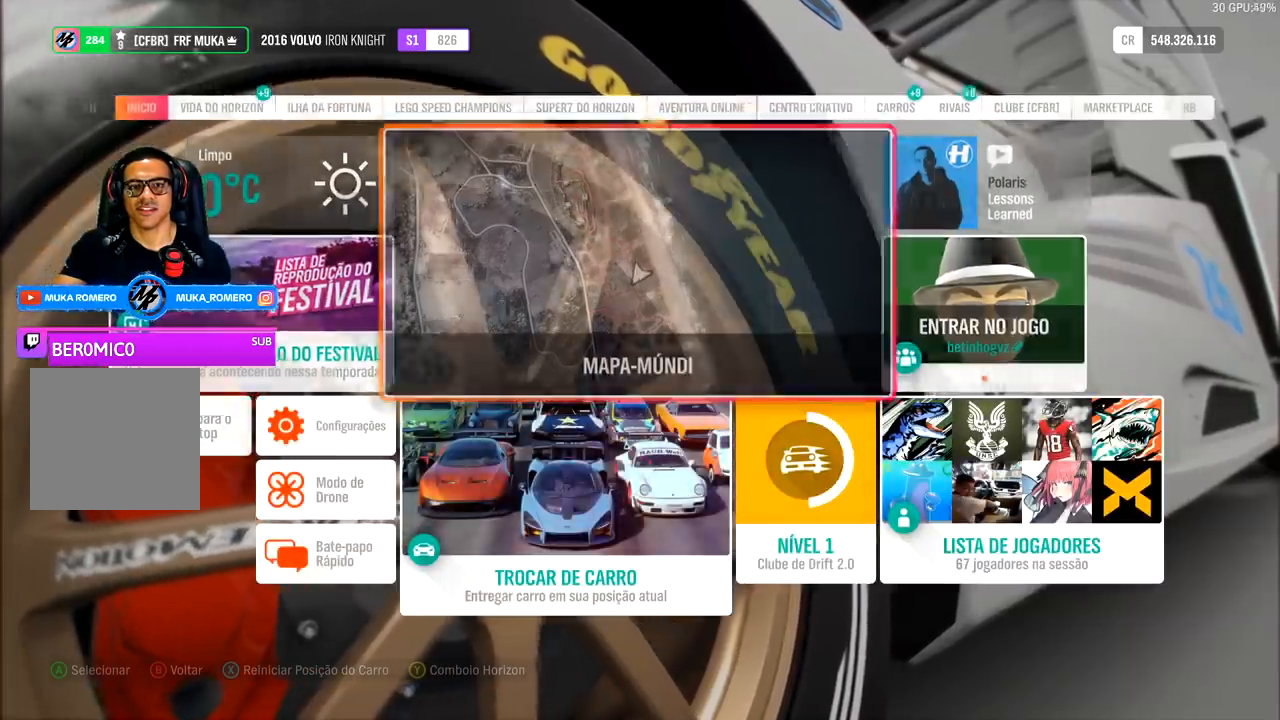
{"buttons": [], "left_stick": "left", "right_stick": "center", "events": [[300, "left_stick", "left"]]}
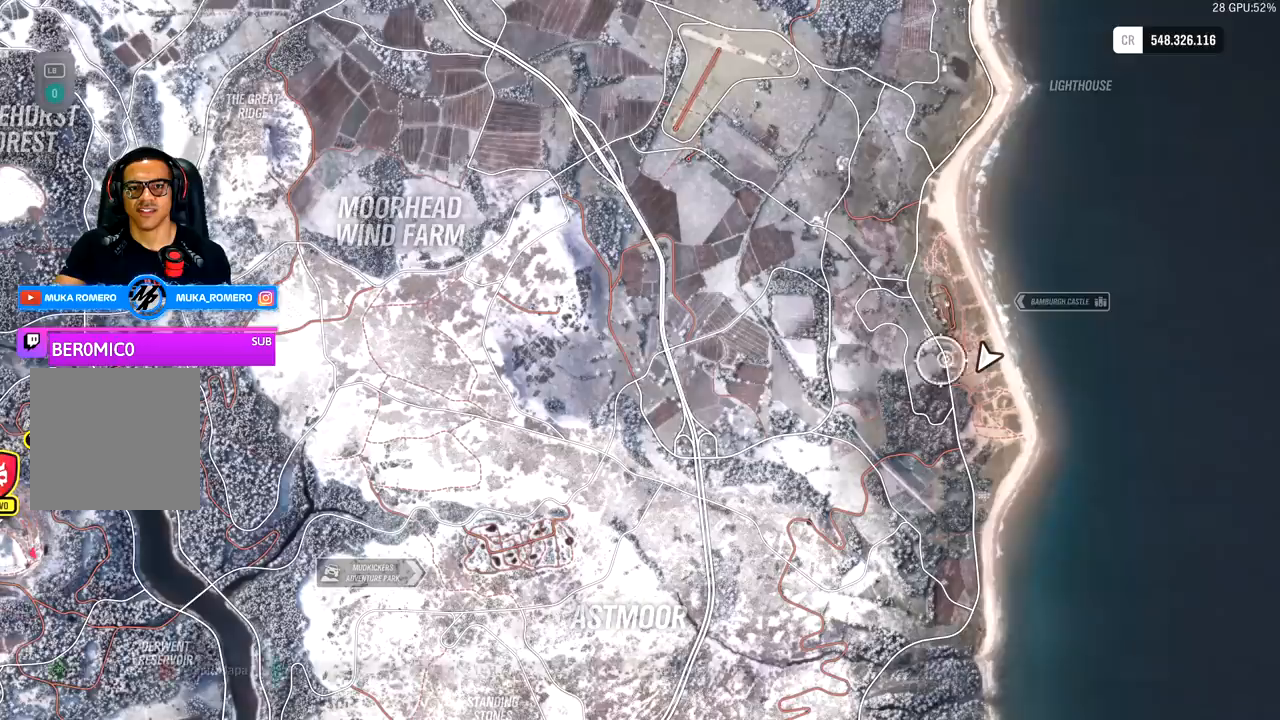
{"buttons": [], "left_stick": "left", "right_stick": "center", "events": []}
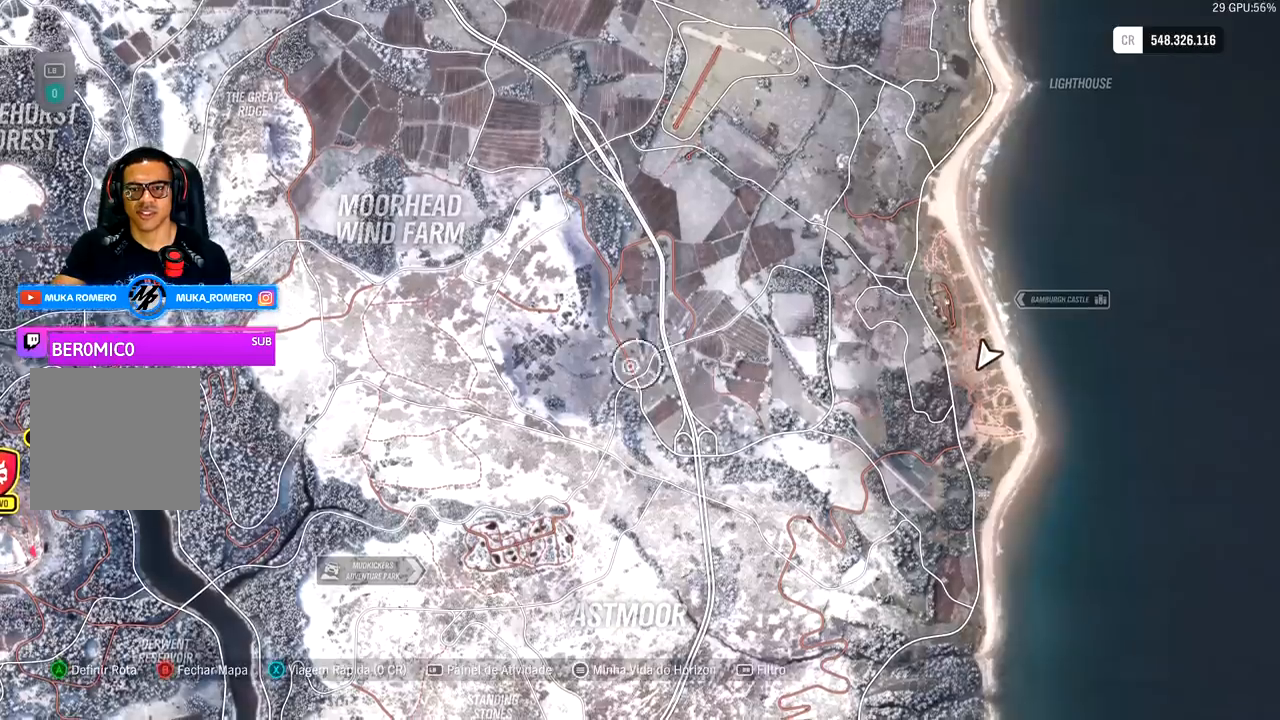
{"buttons": [], "left_stick": "left", "right_stick": "center", "events": []}
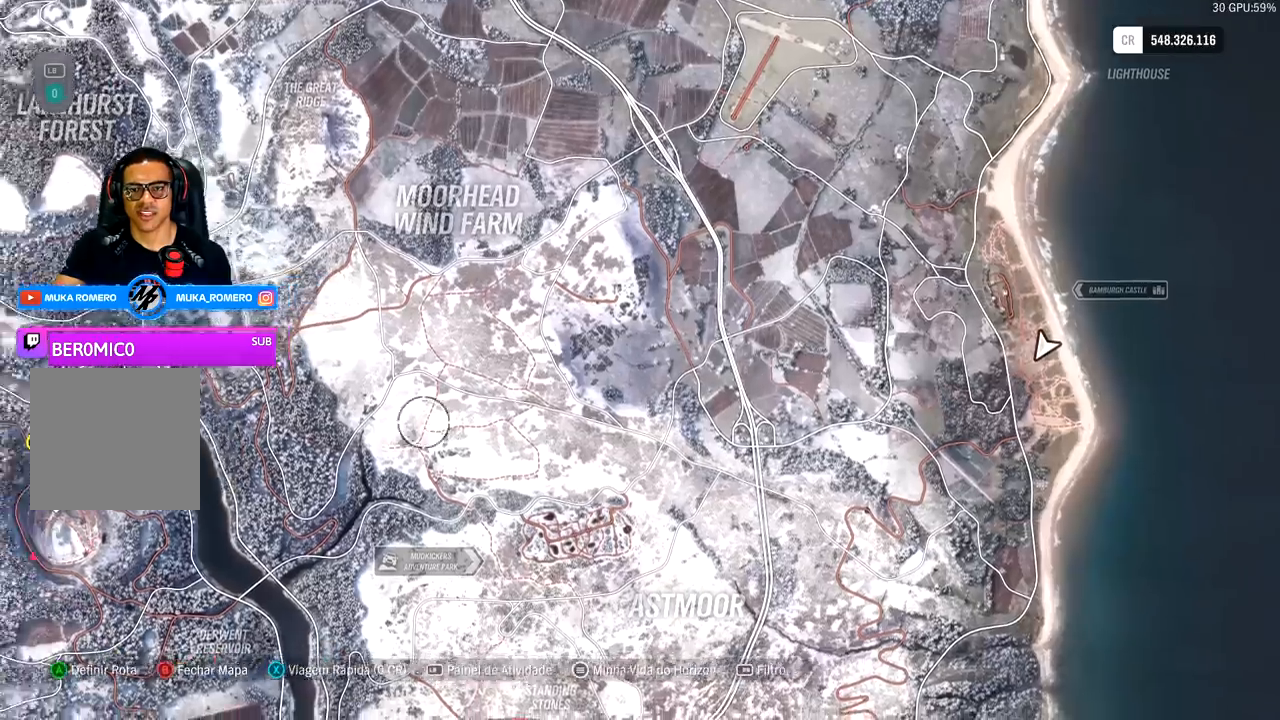
{"buttons": [], "left_stick": "left", "right_stick": "center", "events": []}
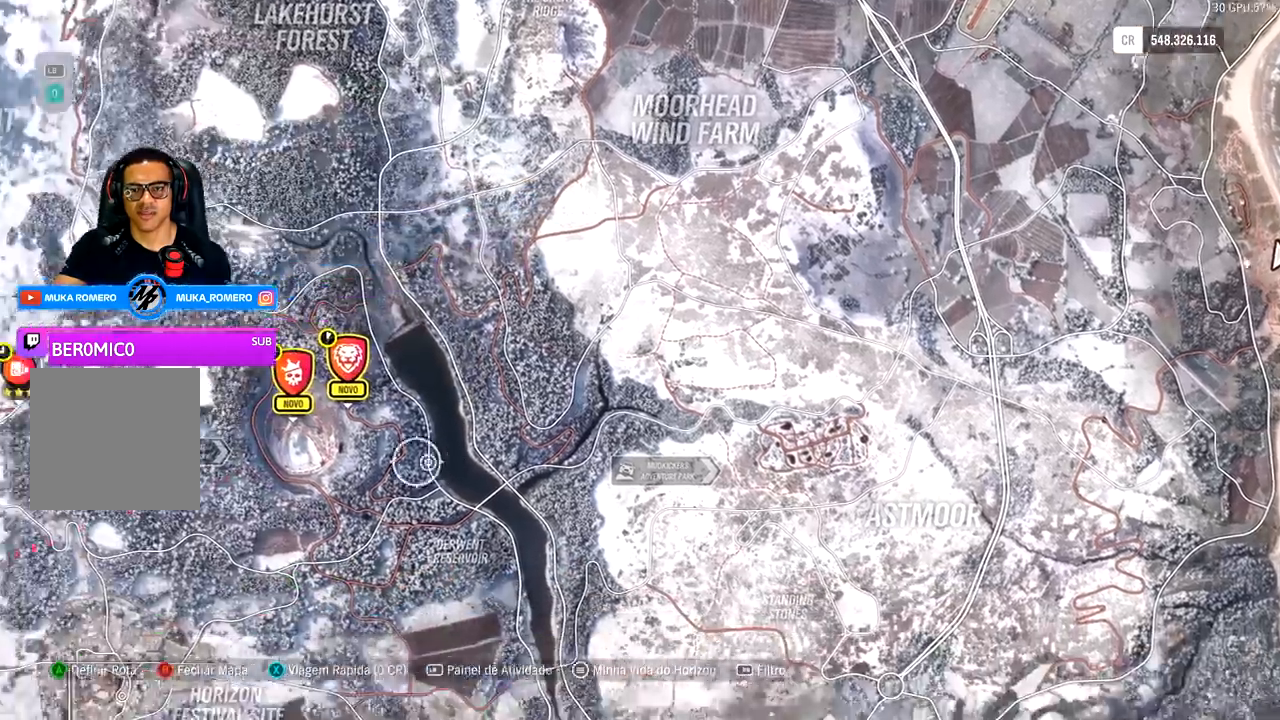
{"buttons": [], "left_stick": "down-left", "right_stick": "center", "events": [[400, "left_stick", "down-left"]]}
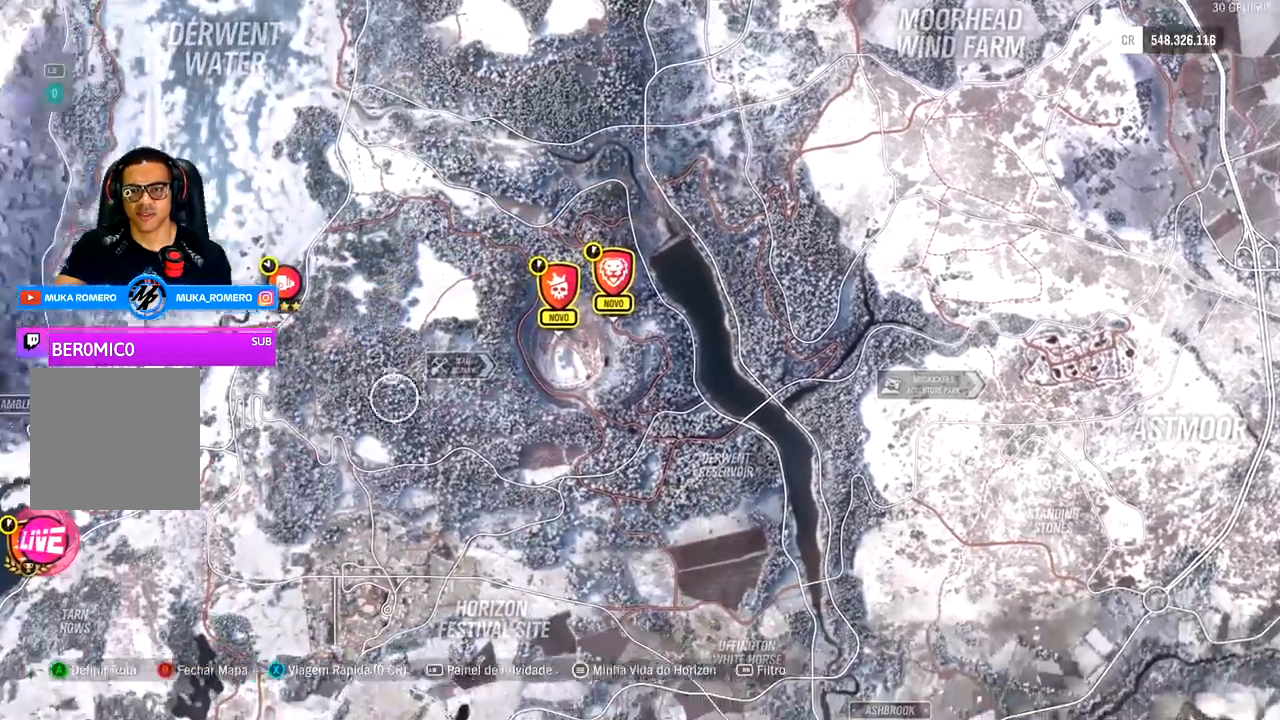
{"buttons": [], "left_stick": "down-left", "right_stick": "center", "events": []}
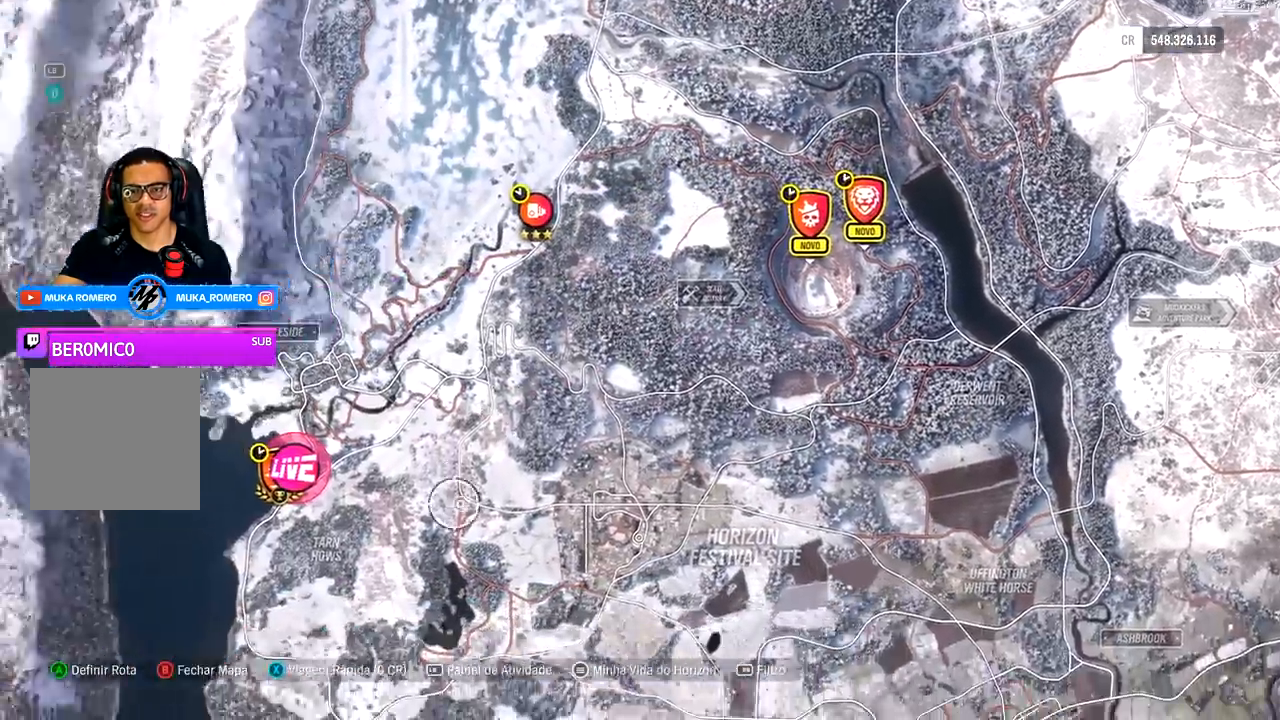
{"buttons": [], "left_stick": "center", "right_stick": "center", "events": [[100, "left_stick", "center"]]}
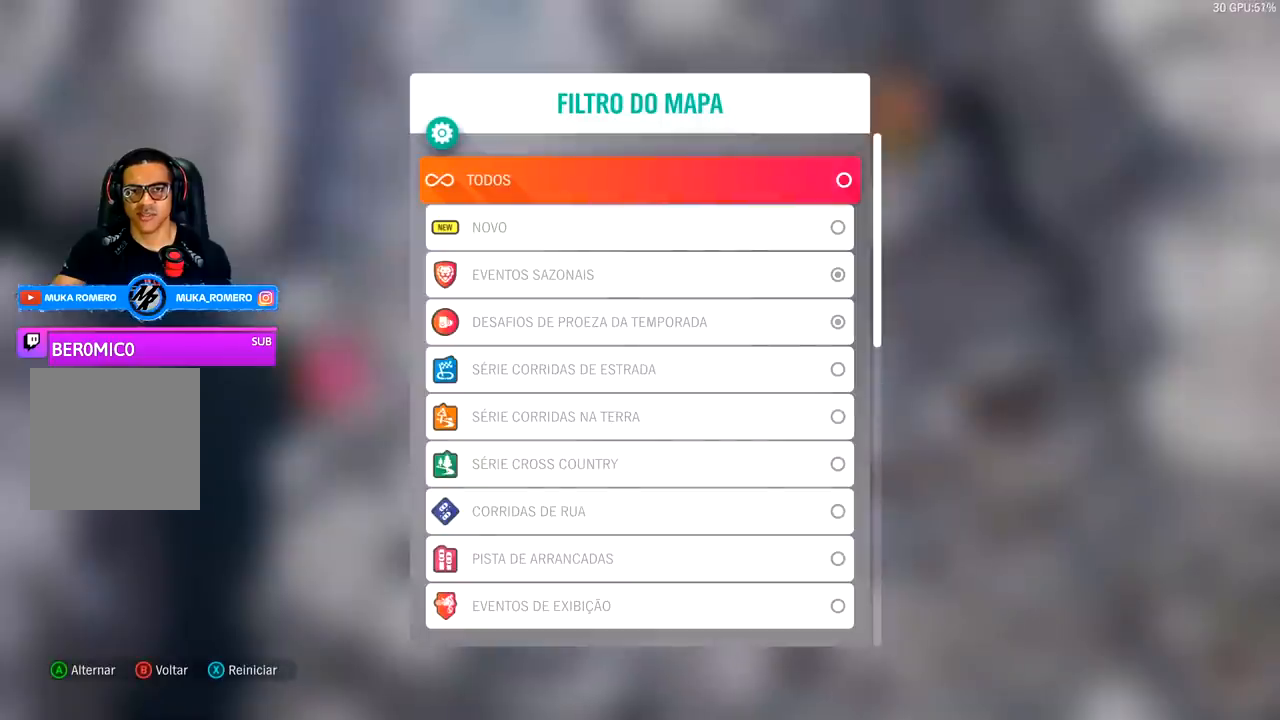
{"buttons": [], "left_stick": "center", "right_stick": "center", "events": [[33, "A", "down"], [133, "A", "up"]]}
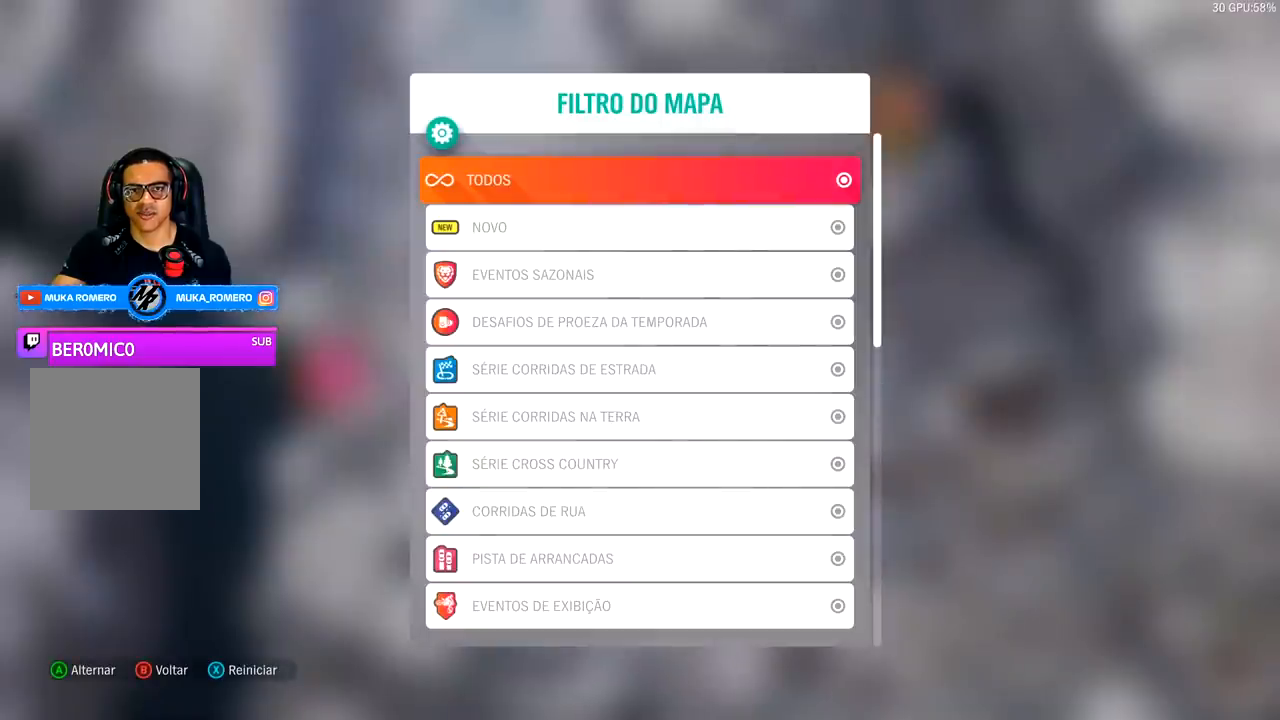
{"buttons": [], "left_stick": "center", "right_stick": "center", "events": [[233, "B", "down"], [300, "B", "up"]]}
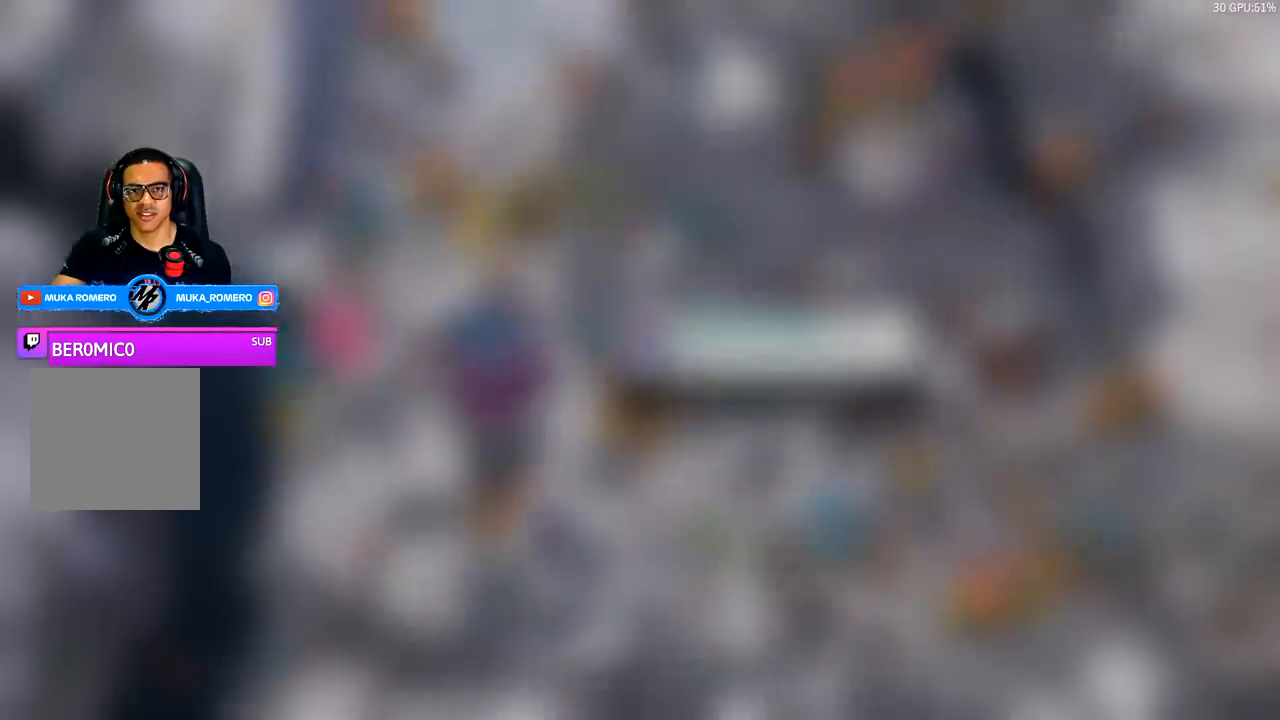
{"buttons": [], "left_stick": "down", "right_stick": "center", "events": [[67, "left_stick", "down"]]}
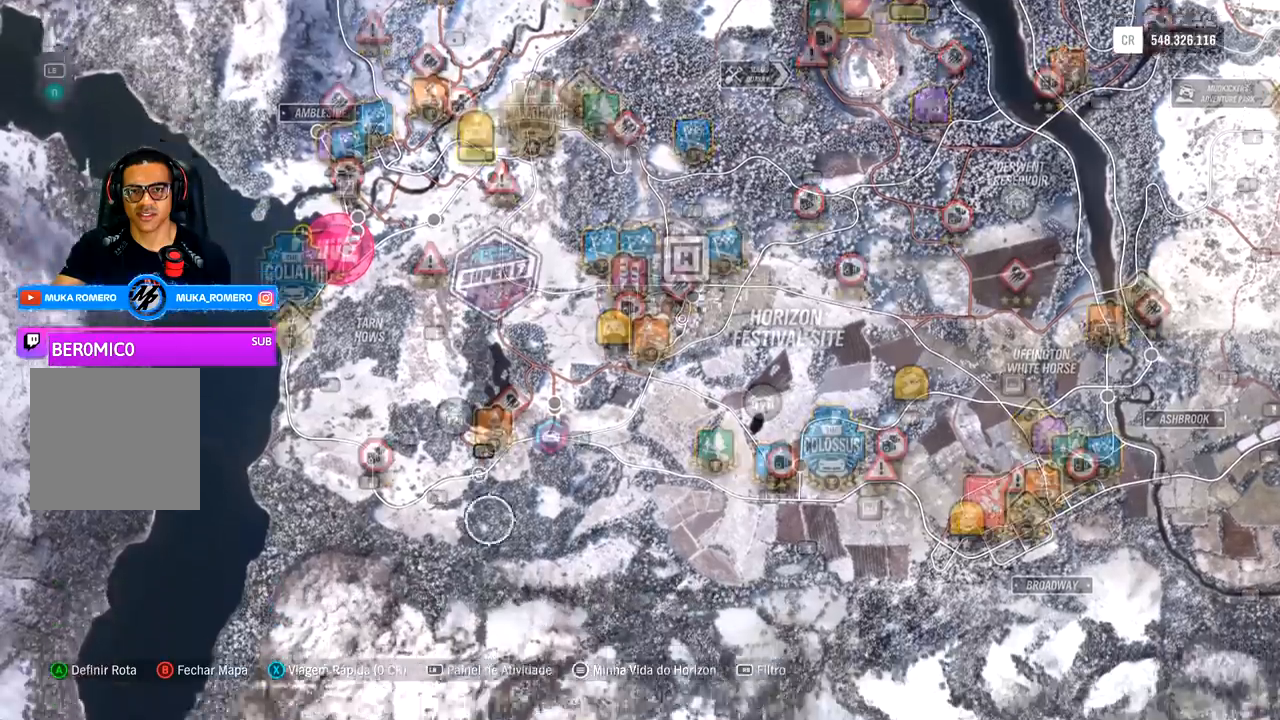
{"buttons": [], "left_stick": "up-left", "right_stick": "center", "events": [[167, "left_stick", "up"], [467, "left_stick", "up-left"]]}
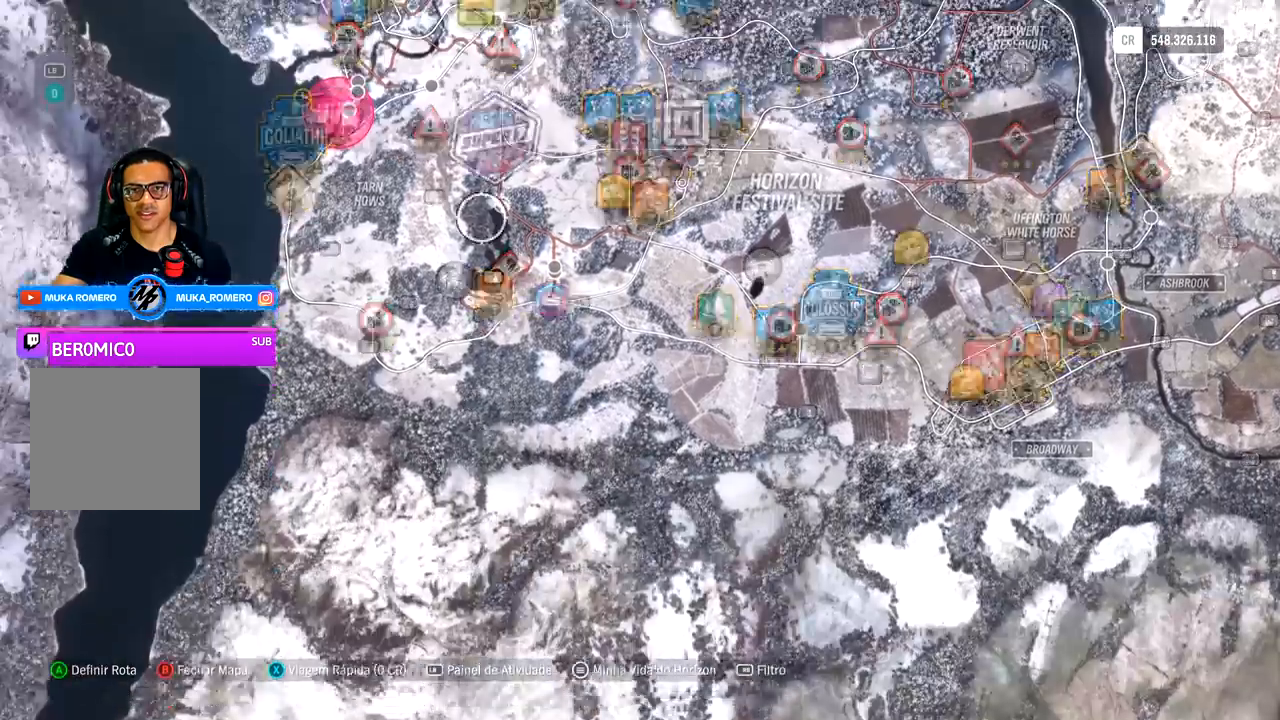
{"buttons": ["X"], "left_stick": "center", "right_stick": "center", "events": [[233, "left_stick", "left"], [433, "X", "down"], [467, "left_stick", "center"]]}
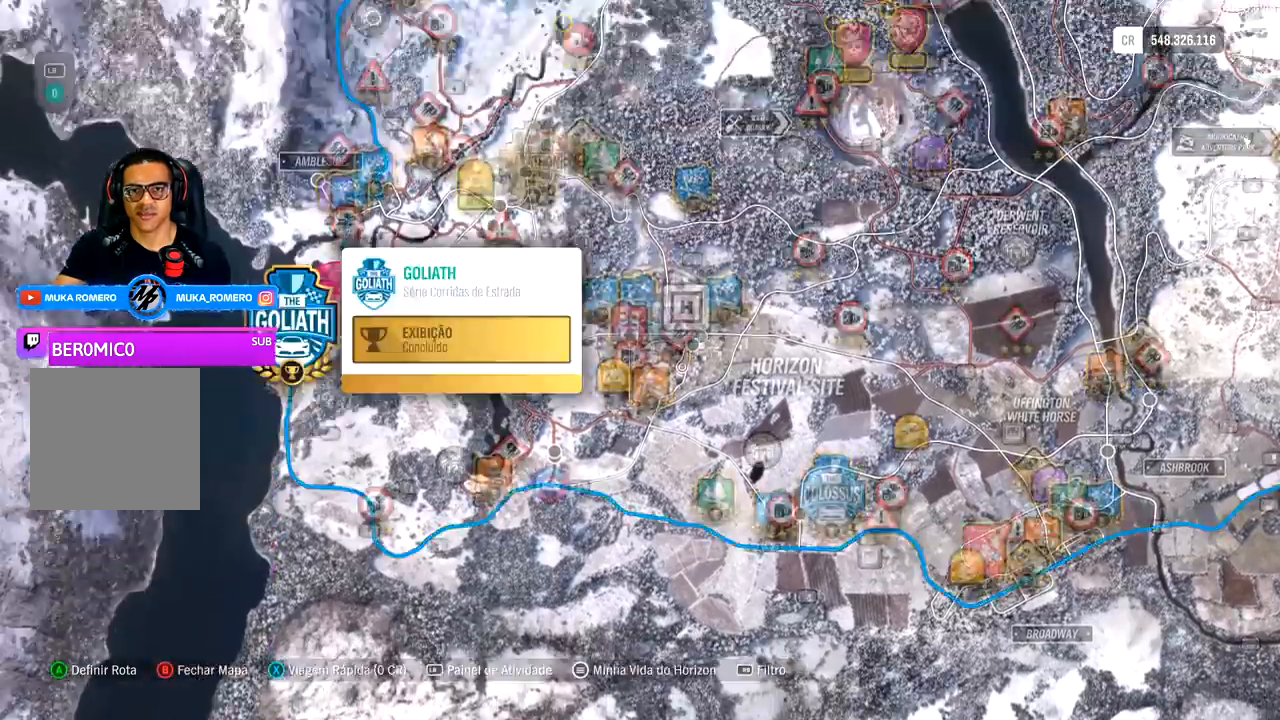
{"buttons": [], "left_stick": "center", "right_stick": "center", "events": [[67, "X", "up"], [300, "A", "down"], [400, "A", "up"]]}